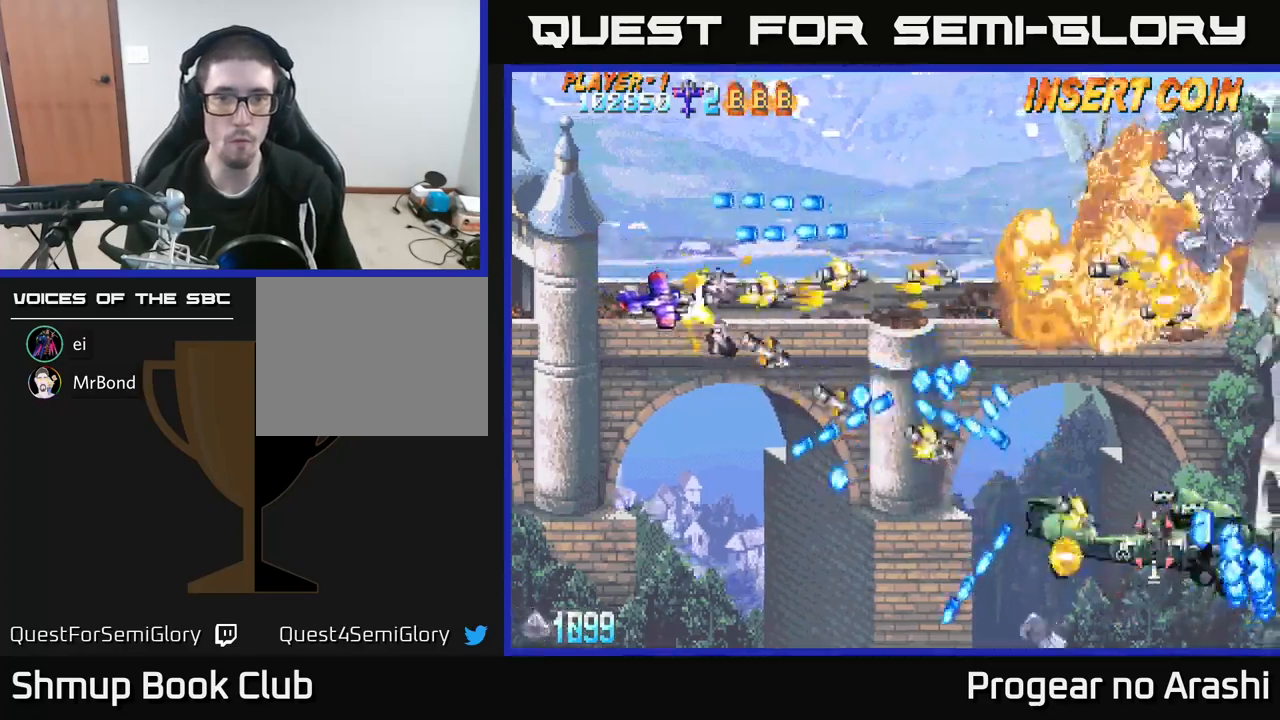
Gameplay with a controller (Xbox layout); each line is a JSON object with the inputs held at the frame after it. "events" lists button and stick changes between this image and that frame as [ms after this image, input, new state], when the widget could be followed in between. Not read: R3 right_stick.
{"buttons": ["A", "DPAD_DOWN", "DPAD_LEFT"], "left_stick": "center", "events": [[350, "DPAD_RIGHT", "up"], [384, "DPAD_LEFT", "down"]]}
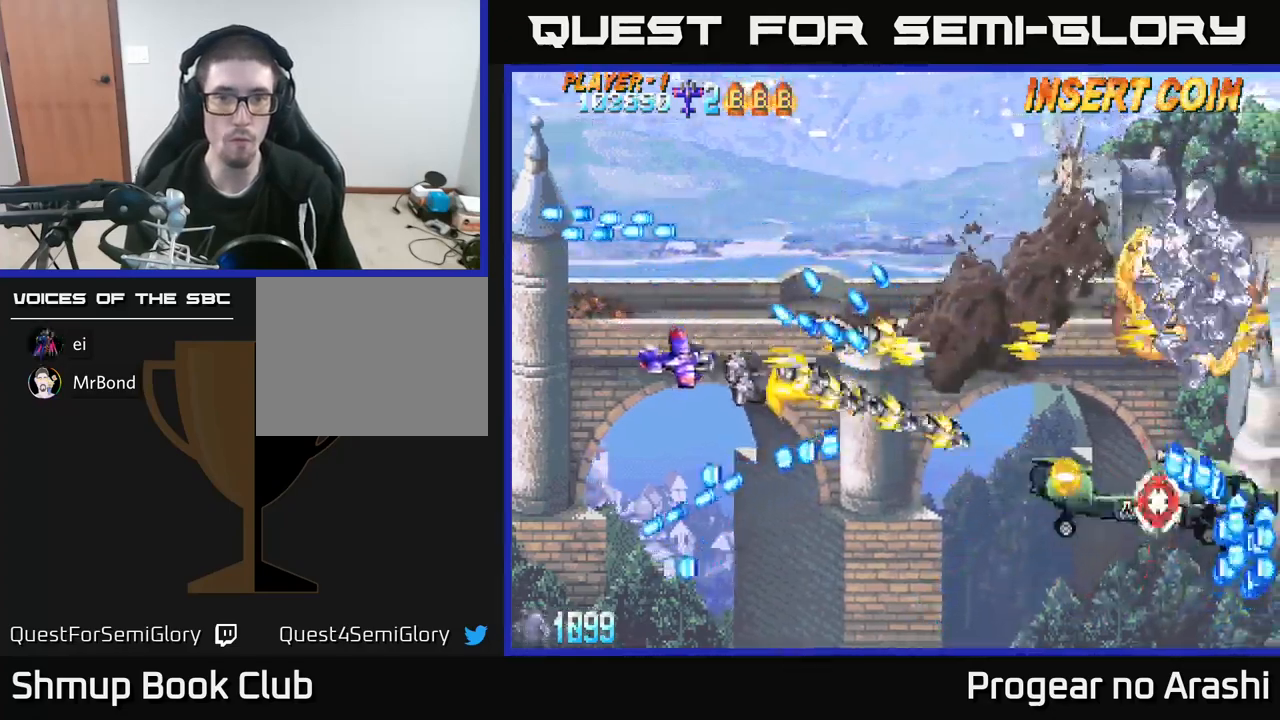
{"buttons": ["A", "DPAD_DOWN", "DPAD_RIGHT"], "left_stick": "center", "events": [[84, "DPAD_LEFT", "up"], [134, "DPAD_RIGHT", "down"]]}
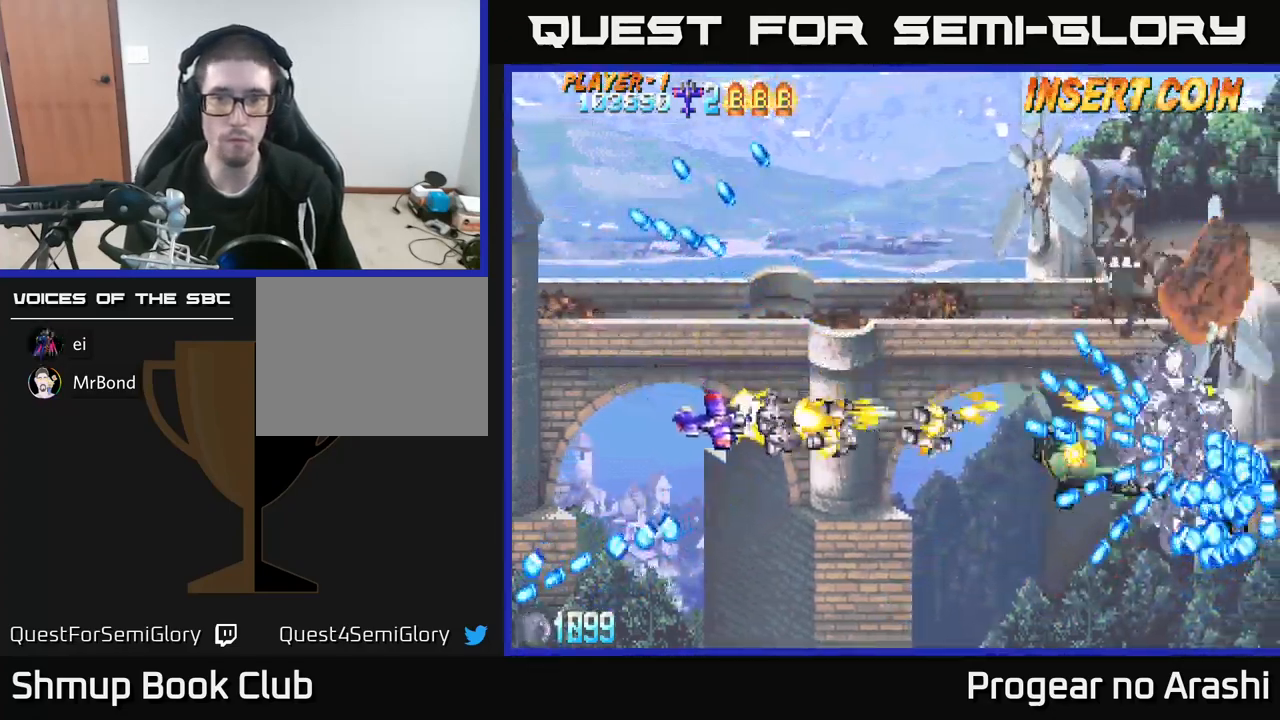
{"buttons": ["A", "DPAD_DOWN"], "left_stick": "center", "events": [[267, "DPAD_DOWN", "up"], [384, "DPAD_DOWN", "down"], [434, "DPAD_RIGHT", "up"]]}
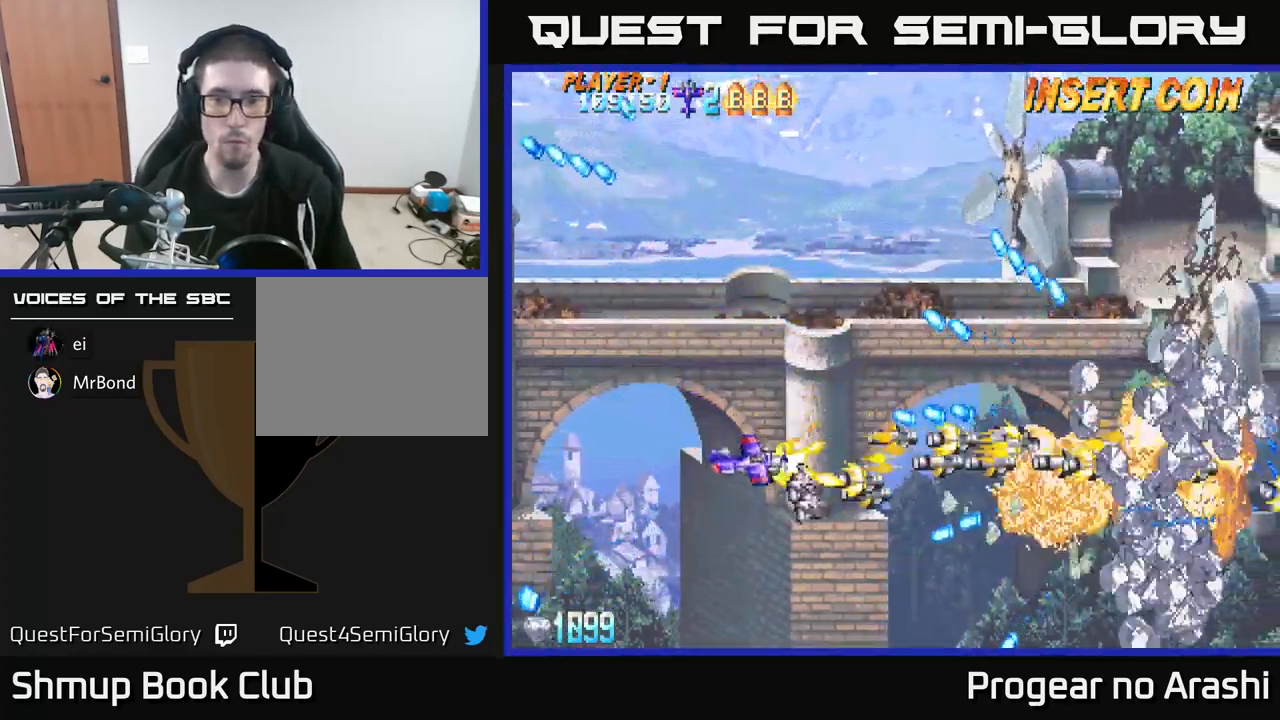
{"buttons": ["DPAD_RIGHT"], "left_stick": "center", "events": [[17, "X", "down"], [34, "DPAD_LEFT", "down"], [50, "A", "up"], [100, "DPAD_DOWN", "up"], [134, "DPAD_LEFT", "up"], [167, "DPAD_RIGHT", "down"], [500, "X", "up"]]}
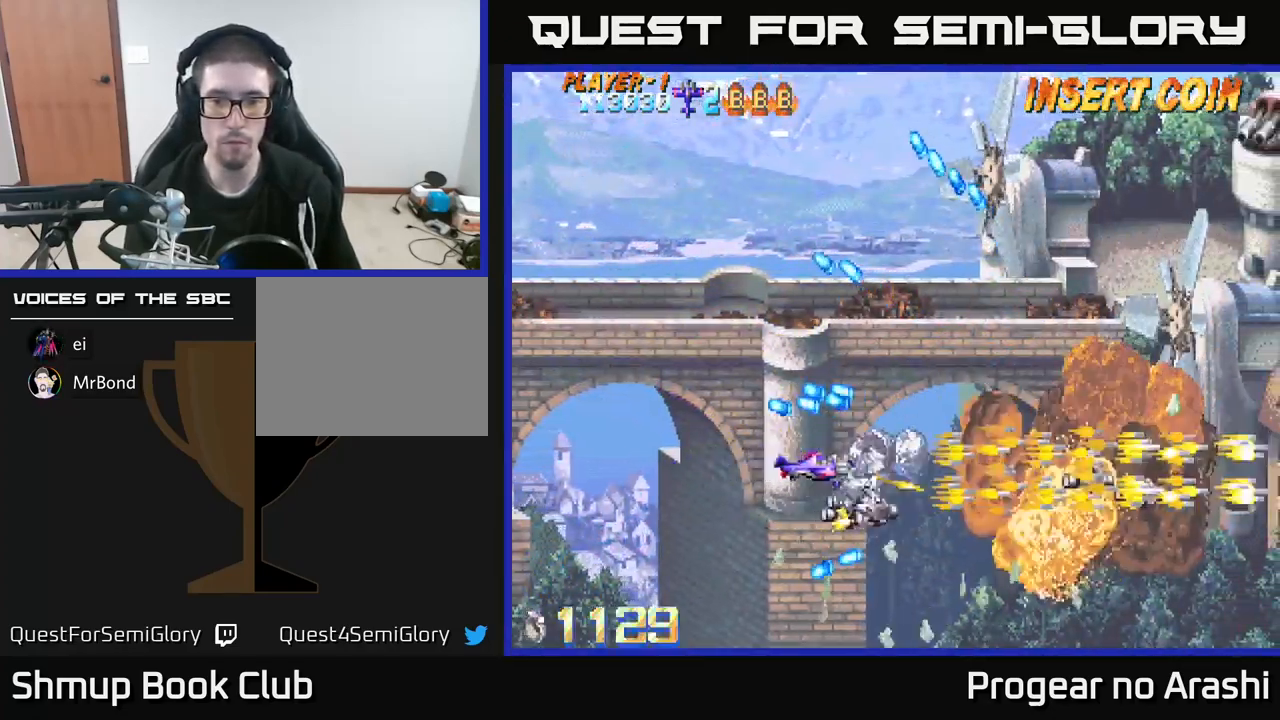
{"buttons": ["DPAD_UP"], "left_stick": "center", "events": [[117, "DPAD_UP", "down"], [467, "DPAD_RIGHT", "up"]]}
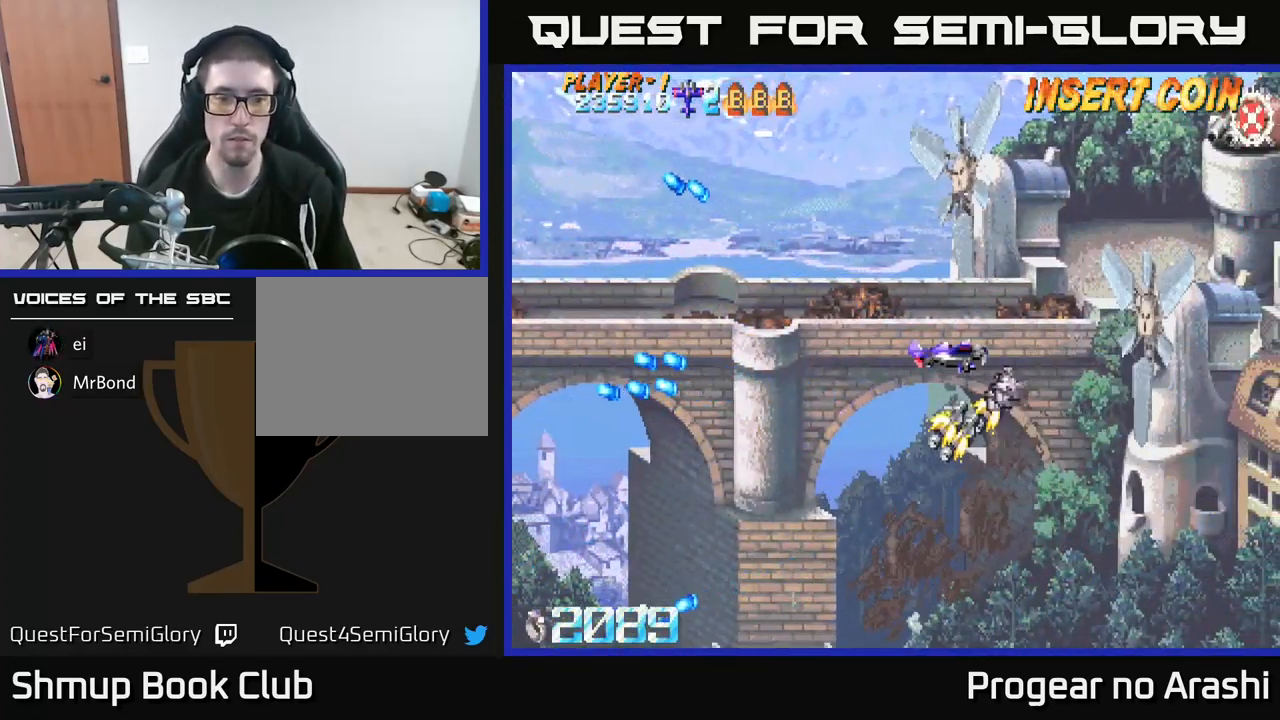
{"buttons": ["DPAD_UP", "DPAD_RIGHT"], "left_stick": "center", "events": [[334, "DPAD_RIGHT", "down"]]}
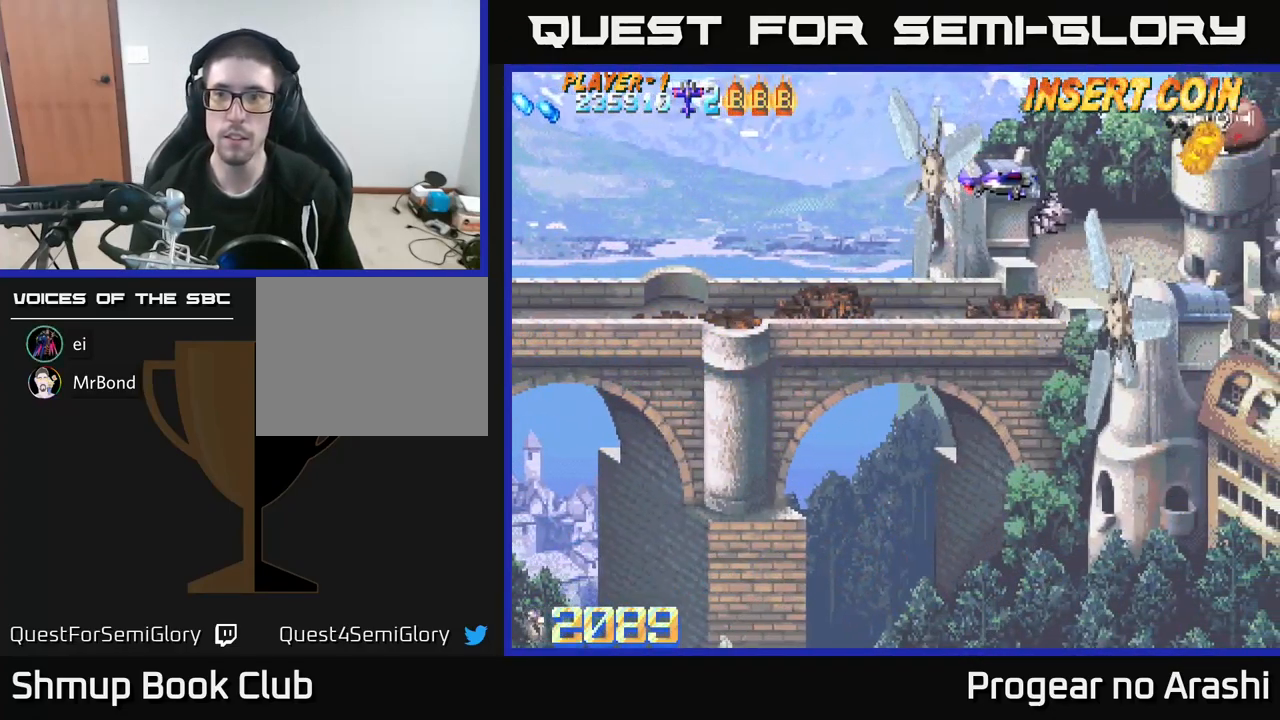
{"buttons": ["X", "DPAD_DOWN", "DPAD_LEFT"], "left_stick": "center", "events": [[117, "X", "down"], [300, "DPAD_UP", "up"], [350, "DPAD_RIGHT", "up"], [400, "DPAD_LEFT", "down"], [417, "DPAD_DOWN", "down"]]}
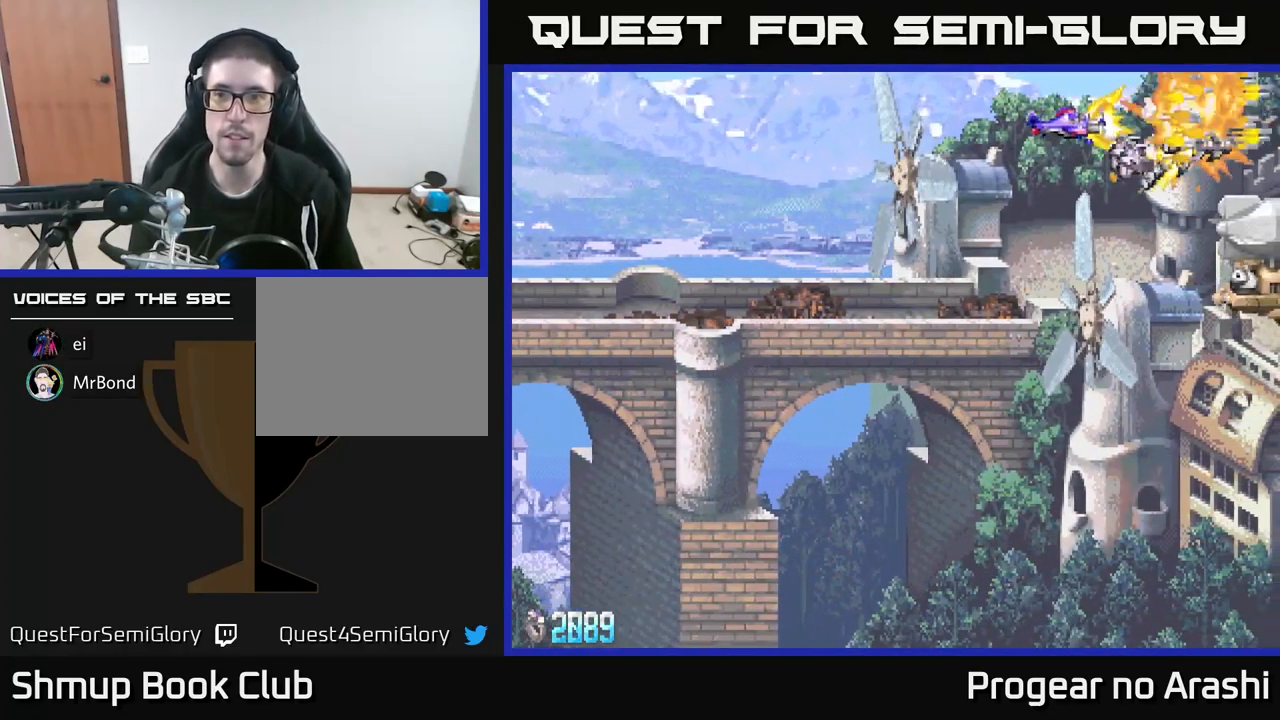
{"buttons": ["X", "DPAD_LEFT"], "left_stick": "center", "events": [[134, "DPAD_LEFT", "up"], [134, "X", "up"], [234, "X", "down"], [284, "DPAD_RIGHT", "down"], [317, "DPAD_DOWN", "up"], [400, "DPAD_DOWN", "down"], [400, "DPAD_RIGHT", "up"], [434, "DPAD_LEFT", "down"], [467, "DPAD_DOWN", "up"]]}
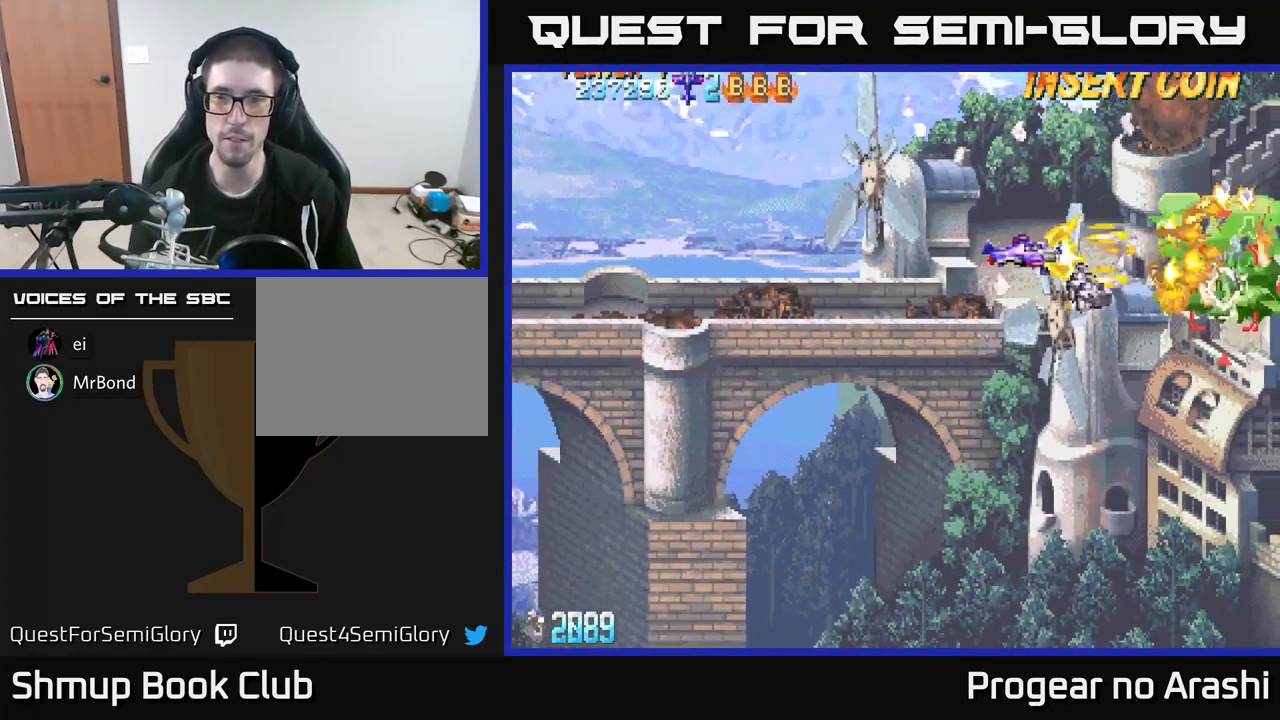
{"buttons": ["DPAD_RIGHT"], "left_stick": "center", "events": [[100, "DPAD_LEFT", "up"], [134, "DPAD_RIGHT", "down"], [150, "DPAD_DOWN", "down"], [350, "X", "up"], [384, "DPAD_DOWN", "up"]]}
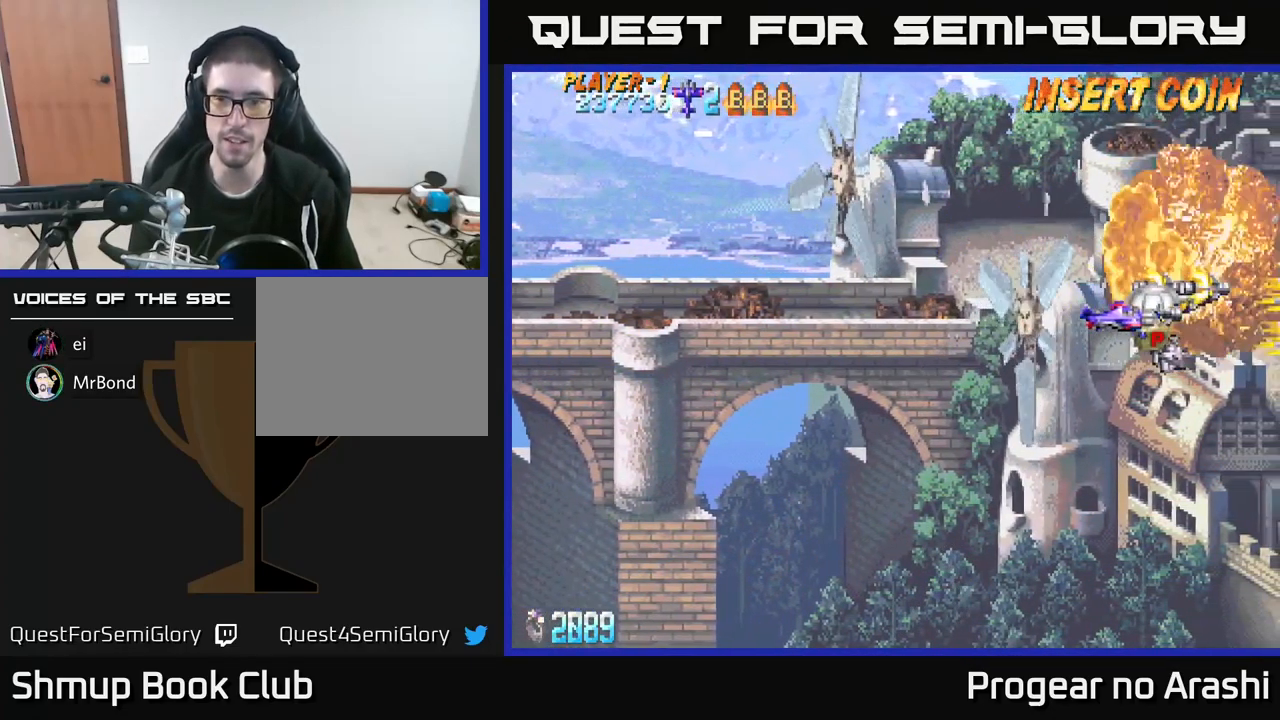
{"buttons": ["DPAD_DOWN"], "left_stick": "center", "events": [[117, "DPAD_RIGHT", "up"], [117, "DPAD_UP", "down"], [166, "DPAD_LEFT", "down"], [183, "DPAD_UP", "up"], [300, "DPAD_DOWN", "down"], [316, "DPAD_LEFT", "up"]]}
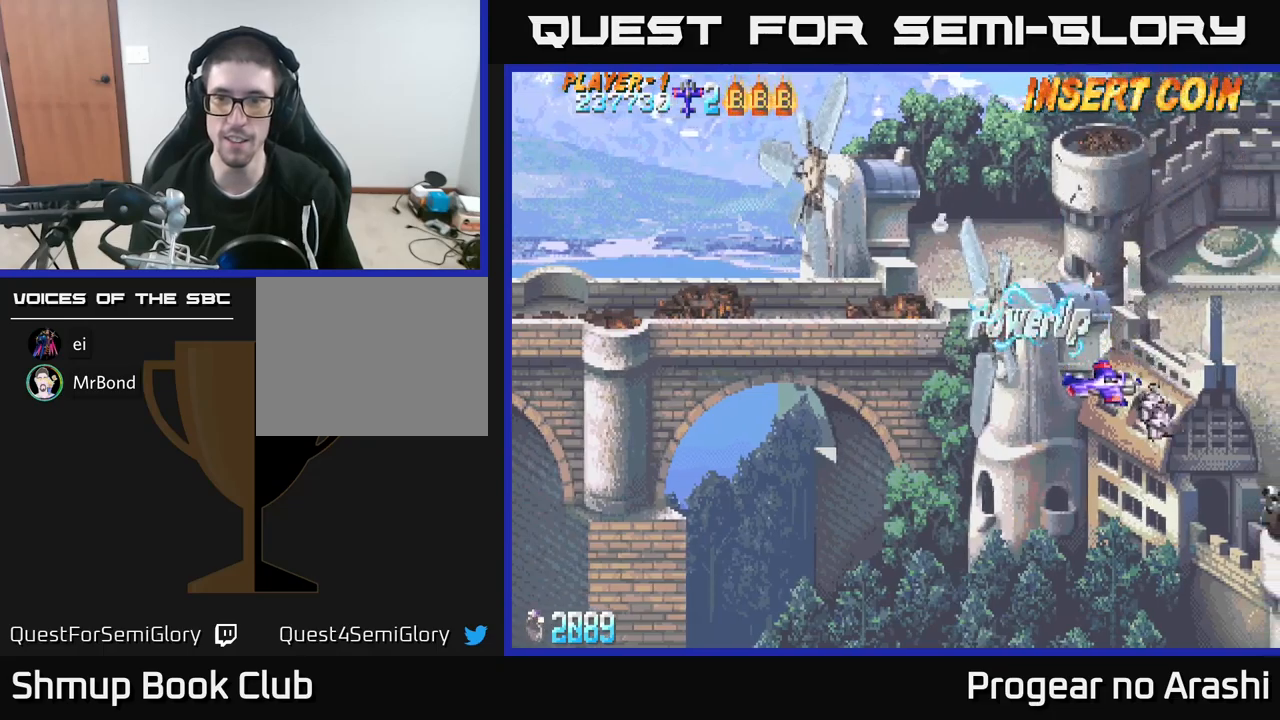
{"buttons": ["X"], "left_stick": "center", "events": [[17, "DPAD_RIGHT", "down"], [150, "DPAD_RIGHT", "up"], [317, "DPAD_RIGHT", "down"], [384, "X", "down"], [417, "DPAD_DOWN", "up"], [467, "DPAD_RIGHT", "up"]]}
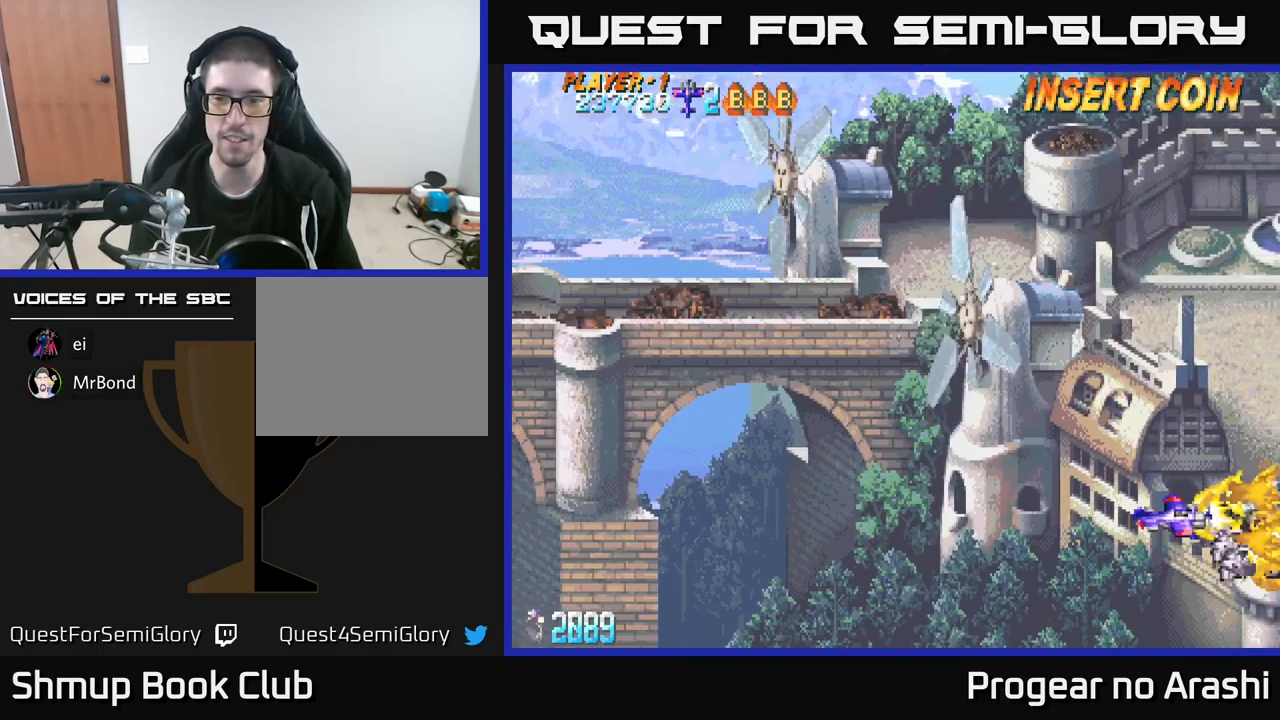
{"buttons": ["X"], "left_stick": "center", "events": [[117, "DPAD_UP", "down"], [167, "DPAD_UP", "up"]]}
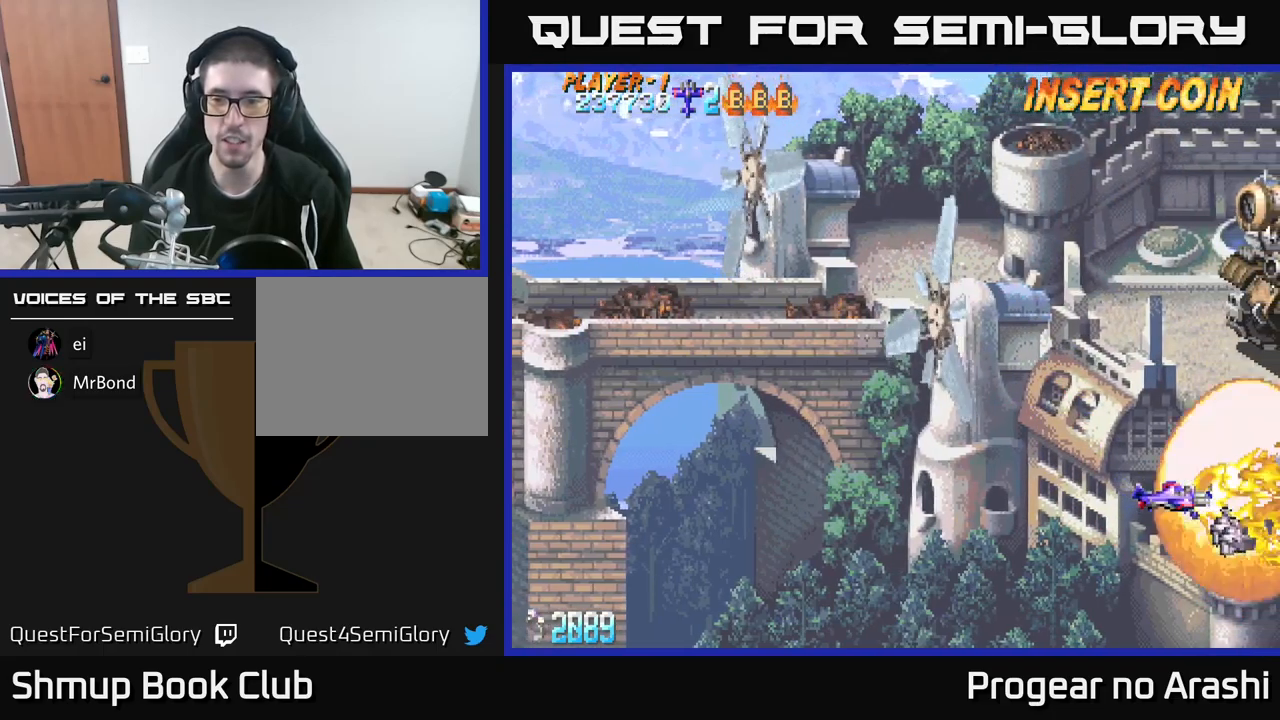
{"buttons": ["DPAD_UP", "DPAD_LEFT"], "left_stick": "center"}
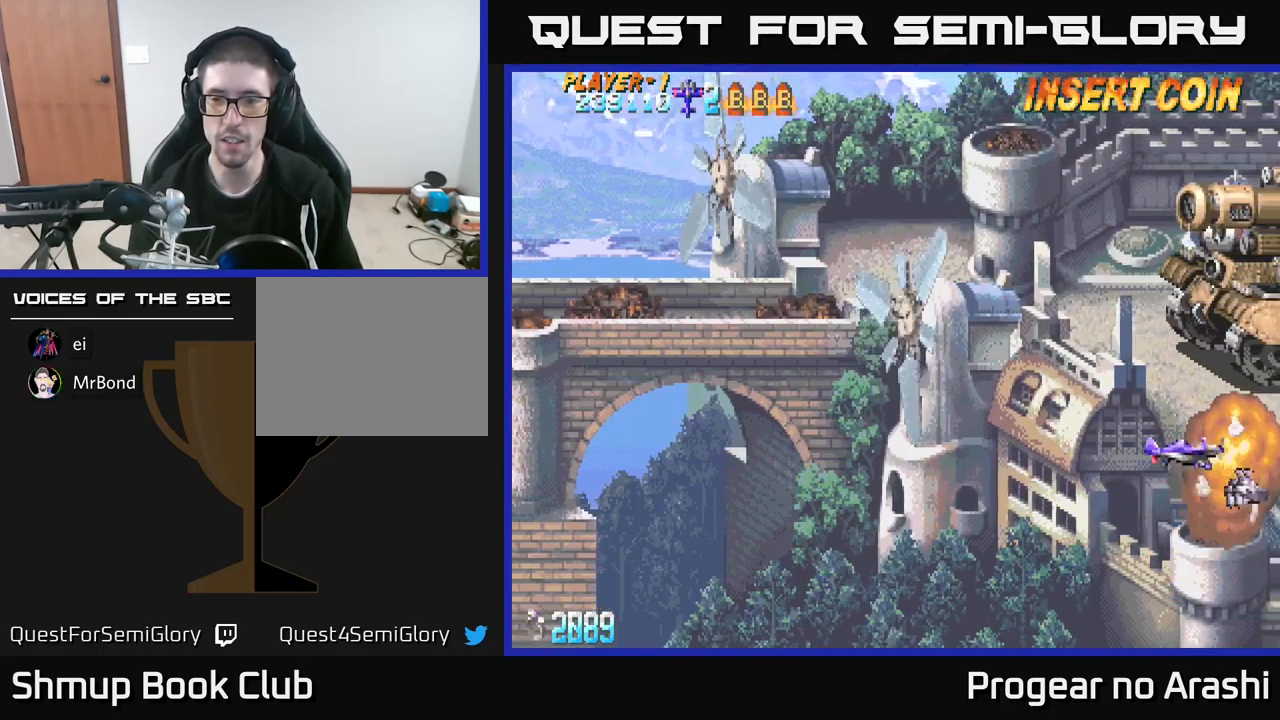
{"buttons": ["X", "DPAD_UP"], "left_stick": "center", "events": [[84, "X", "down"], [434, "DPAD_LEFT", "up"]]}
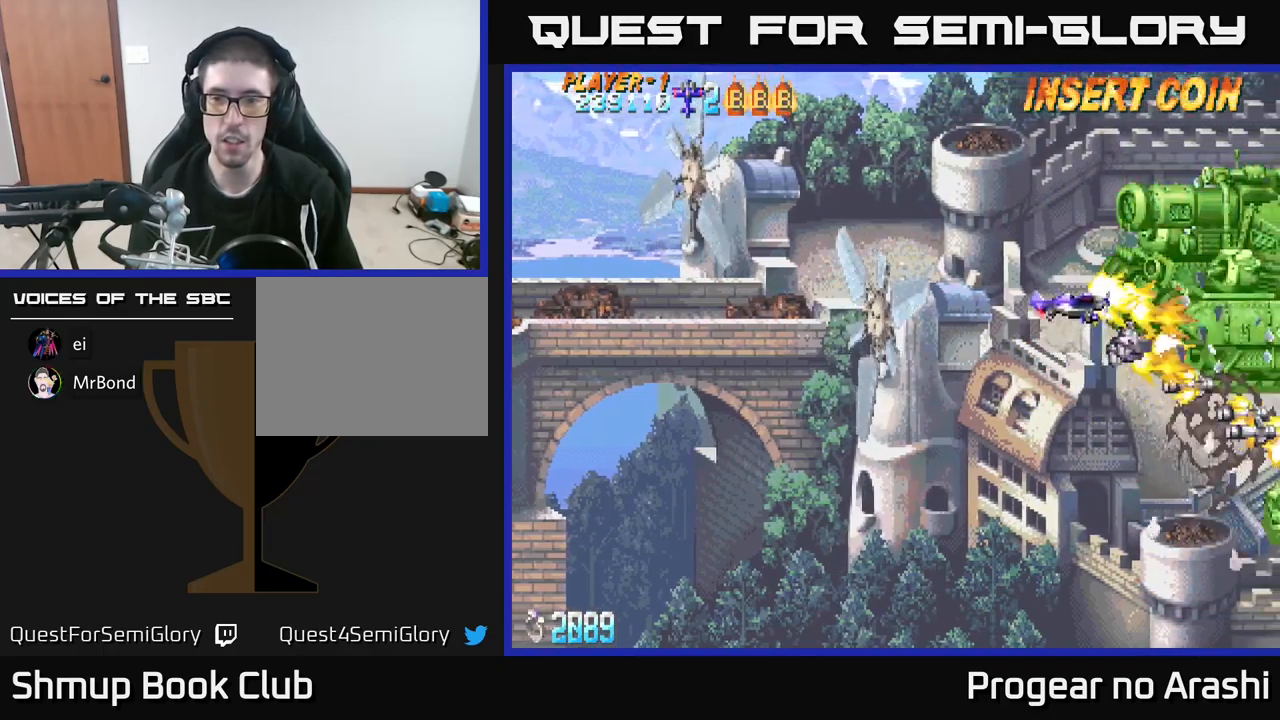
{"buttons": ["X", "DPAD_LEFT"], "left_stick": "center", "events": [[67, "DPAD_LEFT", "down"], [100, "DPAD_UP", "up"], [167, "DPAD_LEFT", "up"], [400, "DPAD_LEFT", "down"]]}
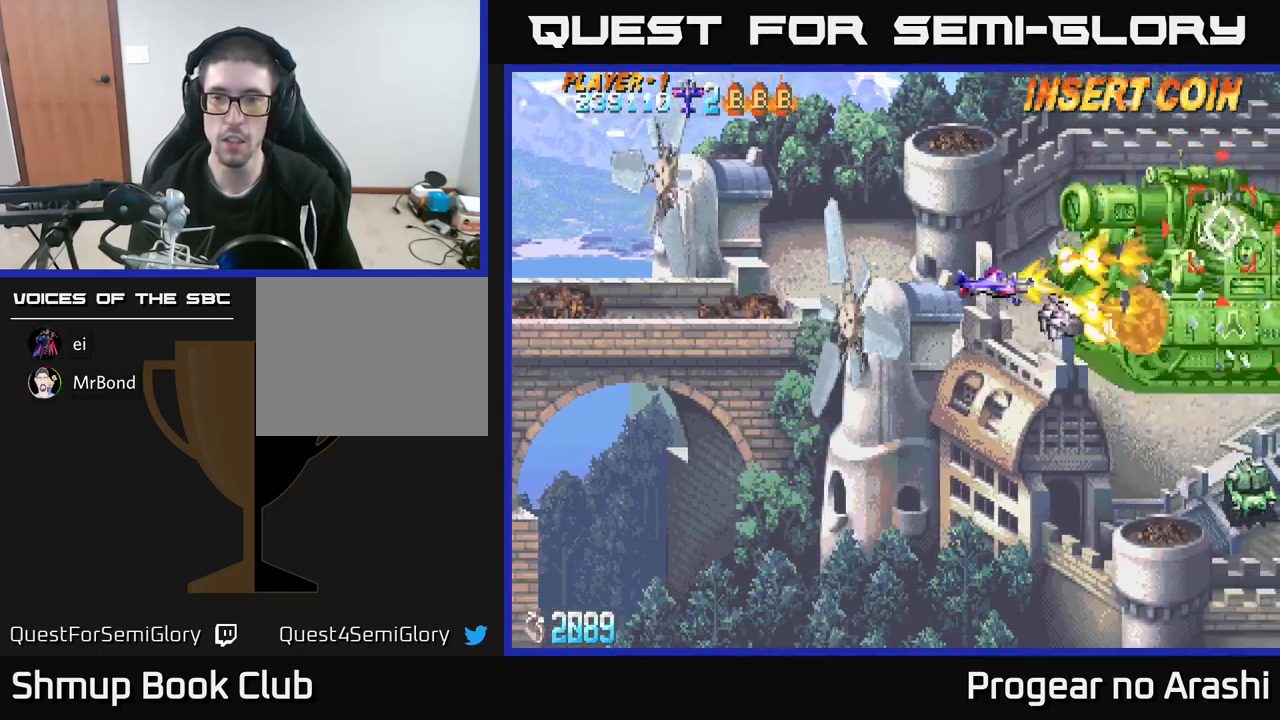
{"buttons": [], "left_stick": "center", "events": [[150, "DPAD_LEFT", "up"], [400, "X", "up"]]}
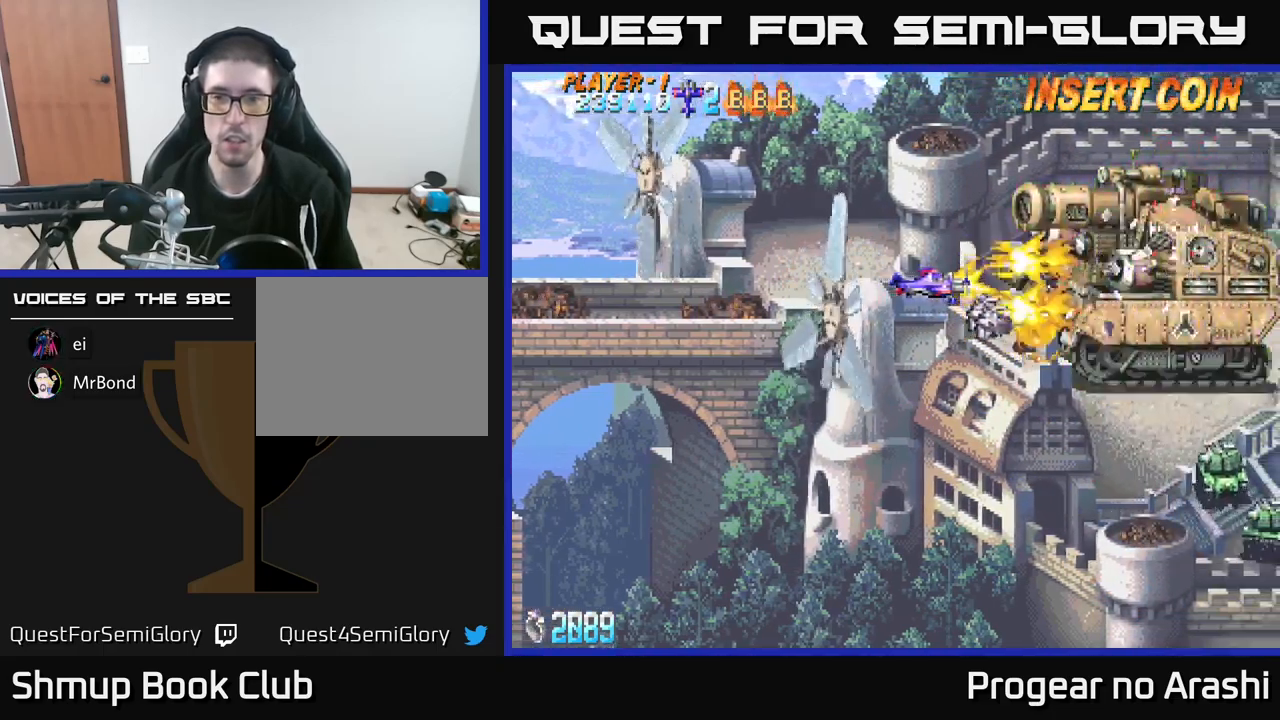
{"buttons": ["DPAD_DOWN"], "left_stick": "center", "events": [[284, "X", "down"], [384, "DPAD_DOWN", "down"], [500, "X", "up"]]}
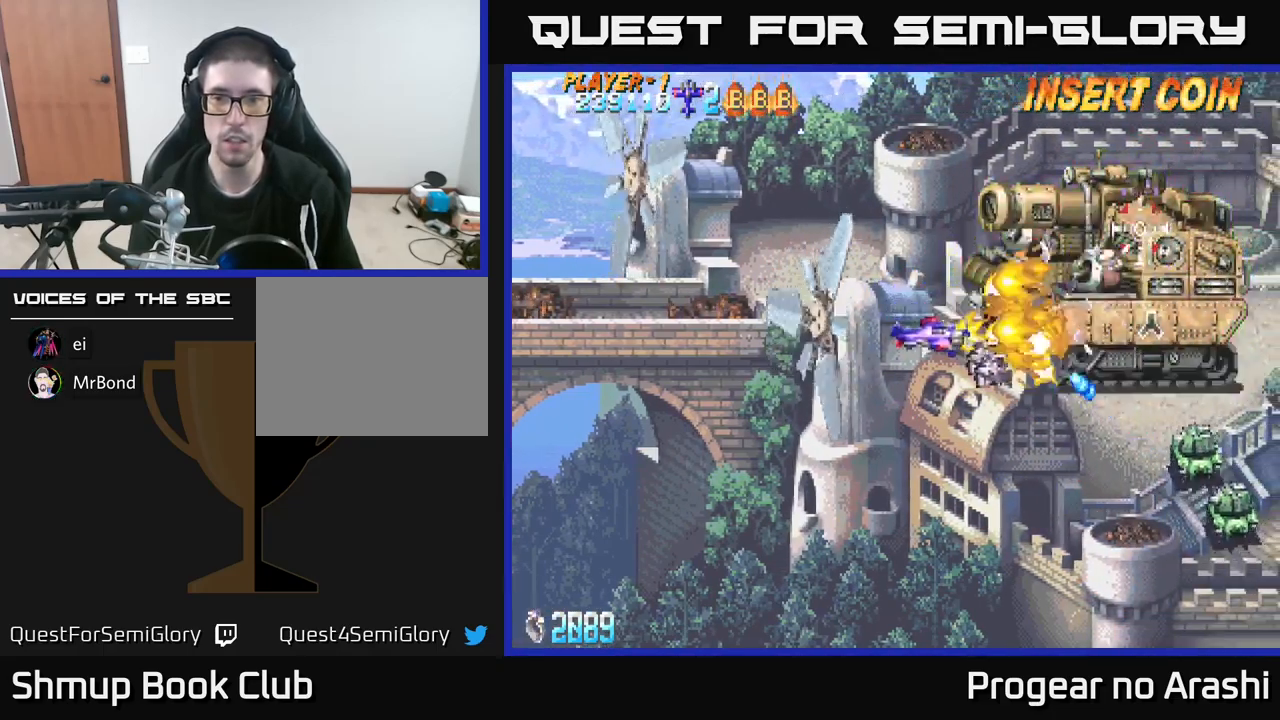
{"buttons": ["DPAD_DOWN", "DPAD_RIGHT"], "left_stick": "center", "events": [[250, "DPAD_RIGHT", "down"]]}
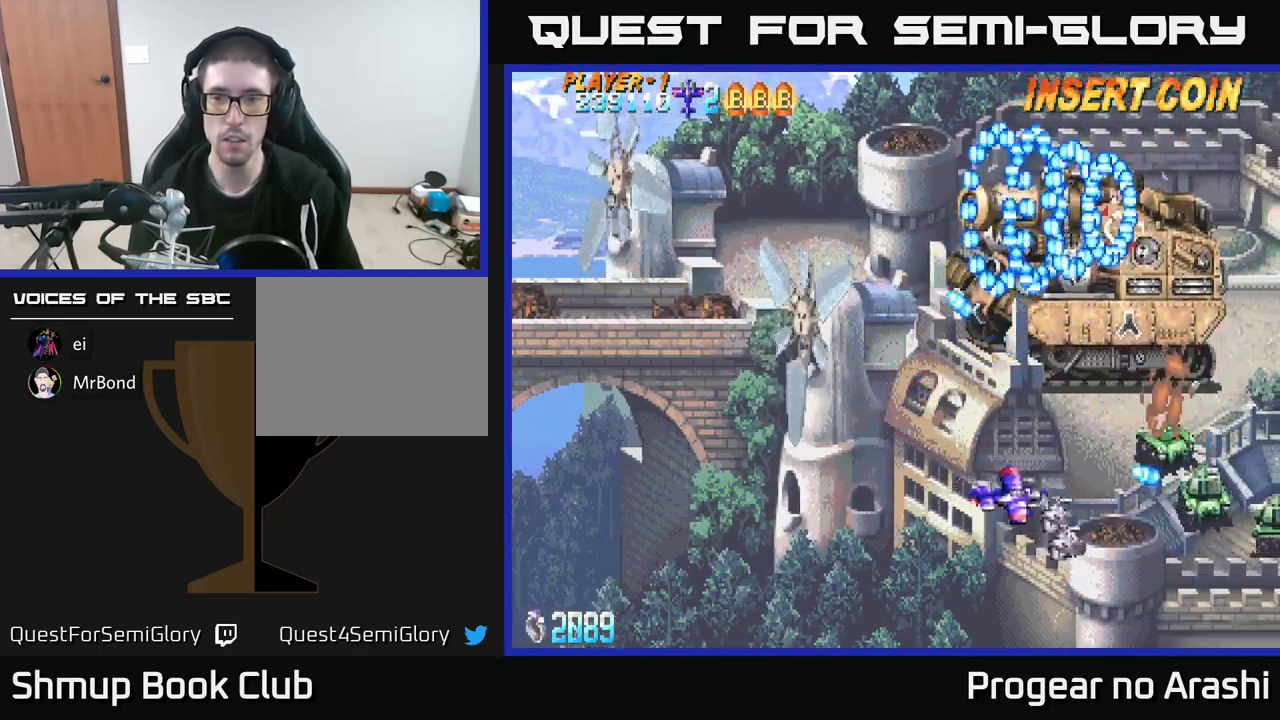
{"buttons": ["DPAD_DOWN", "DPAD_RIGHT"], "left_stick": "center", "events": [[84, "DPAD_DOWN", "up"], [184, "DPAD_RIGHT", "up"], [284, "DPAD_UP", "down"], [367, "DPAD_LEFT", "down"], [384, "DPAD_UP", "up"], [450, "DPAD_LEFT", "up"], [467, "DPAD_DOWN", "down"], [484, "DPAD_RIGHT", "down"]]}
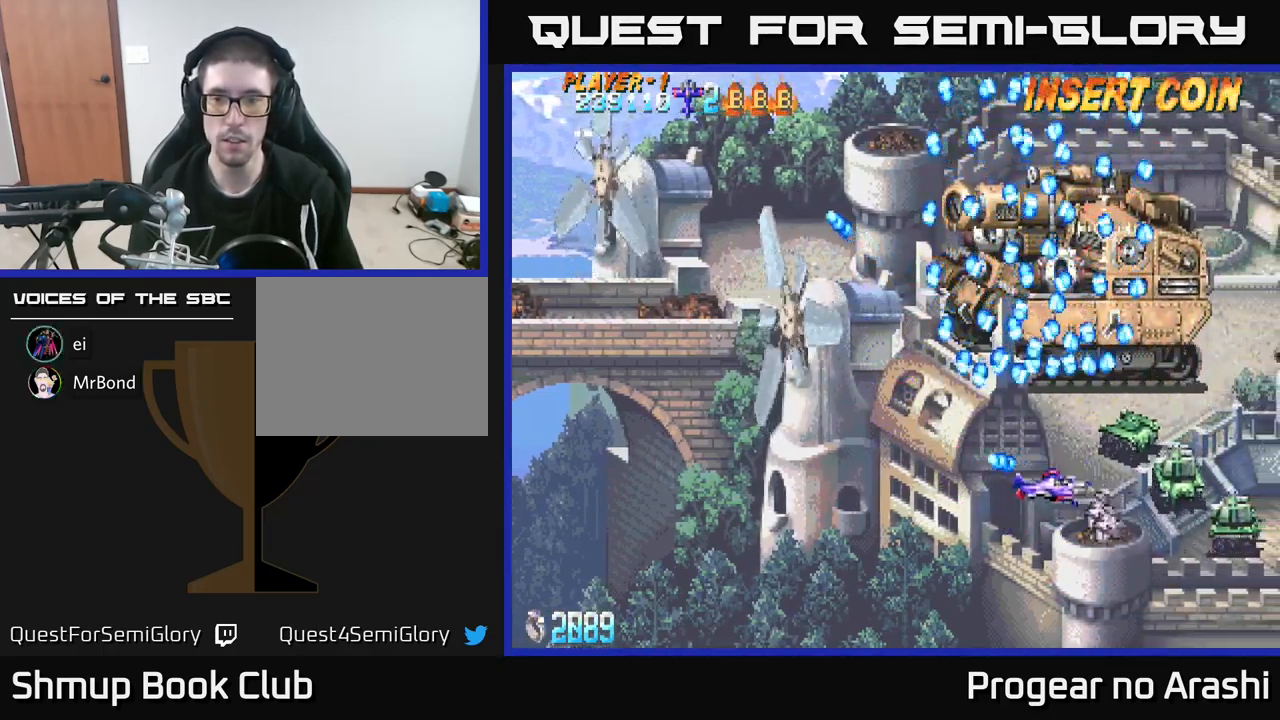
{"buttons": ["X", "DPAD_DOWN"], "left_stick": "center", "events": [[17, "DPAD_DOWN", "up"], [50, "DPAD_RIGHT", "up"], [117, "DPAD_LEFT", "down"], [117, "DPAD_UP", "down"], [251, "DPAD_UP", "up"], [267, "X", "down"], [417, "DPAD_DOWN", "down"], [451, "DPAD_LEFT", "up"]]}
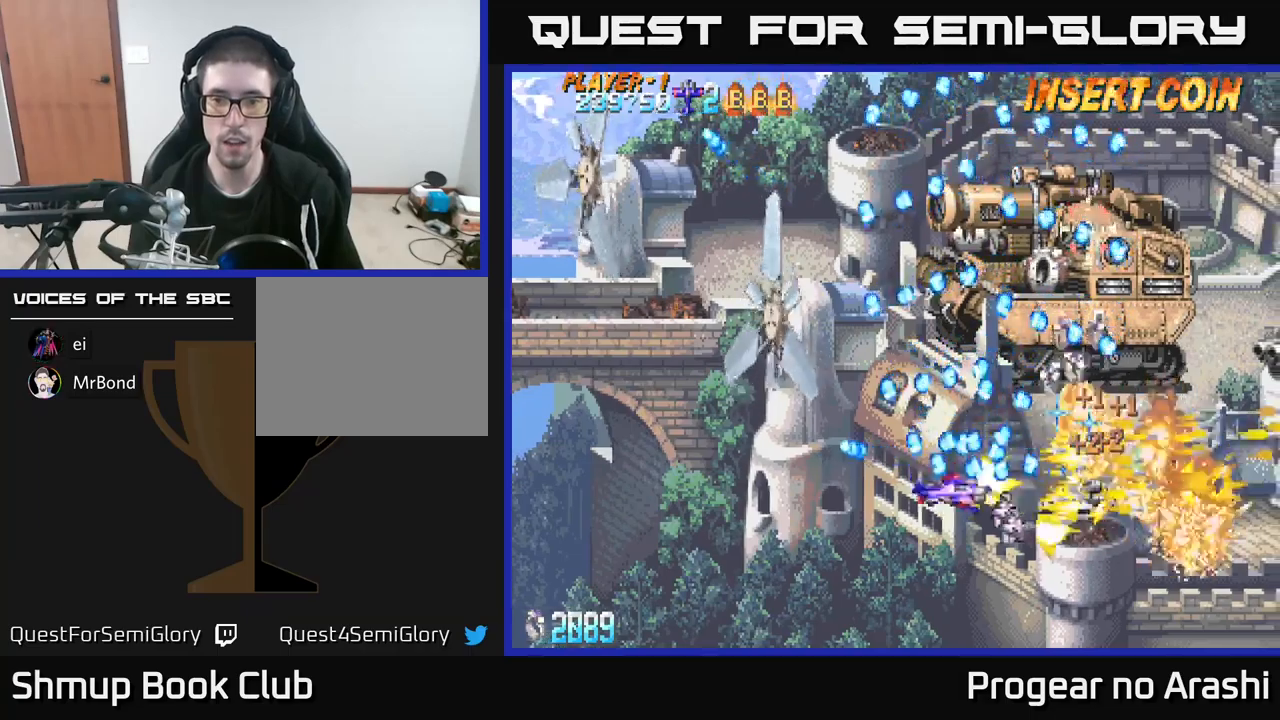
{"buttons": ["A", "DPAD_UP", "DPAD_RIGHT"], "left_stick": "center", "events": [[50, "DPAD_RIGHT", "down"], [217, "A", "down"], [233, "X", "up"], [350, "DPAD_DOWN", "up"], [500, "DPAD_UP", "down"]]}
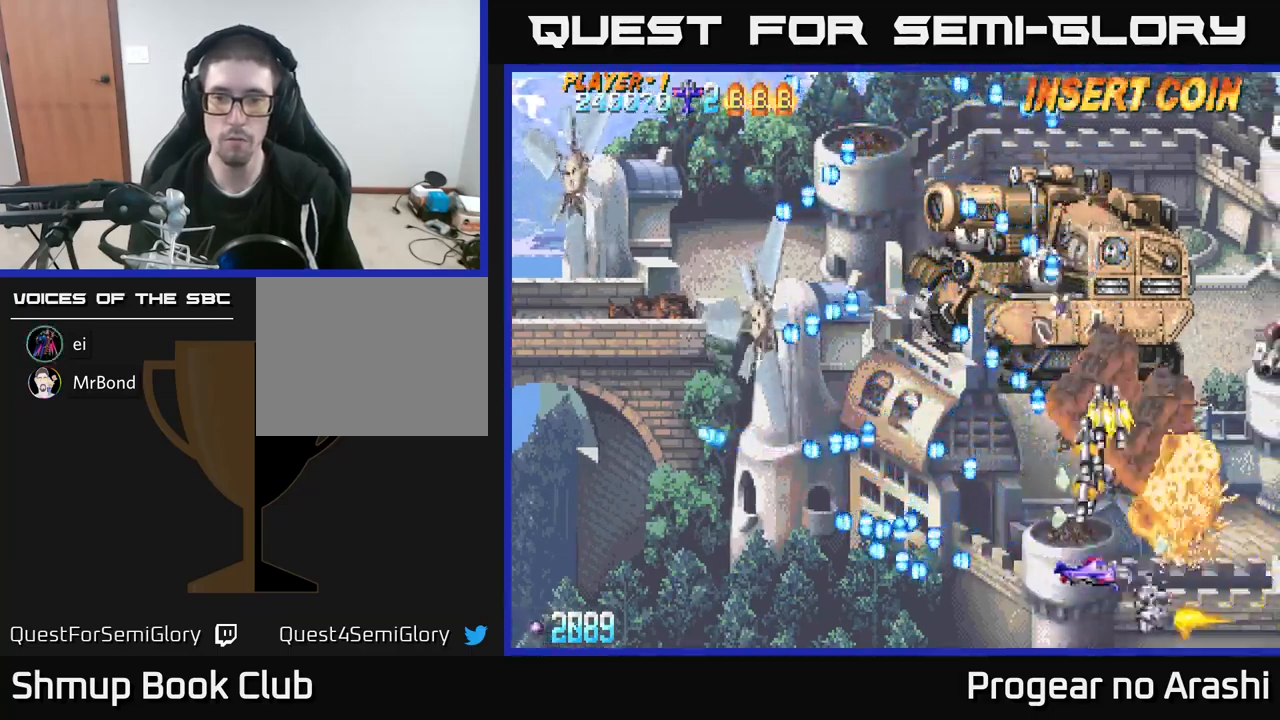
{"buttons": ["X", "DPAD_UP"], "left_stick": "center", "events": [[133, "A", "up"], [200, "DPAD_RIGHT", "up"], [250, "DPAD_LEFT", "down"], [383, "DPAD_LEFT", "up"], [500, "X", "down"]]}
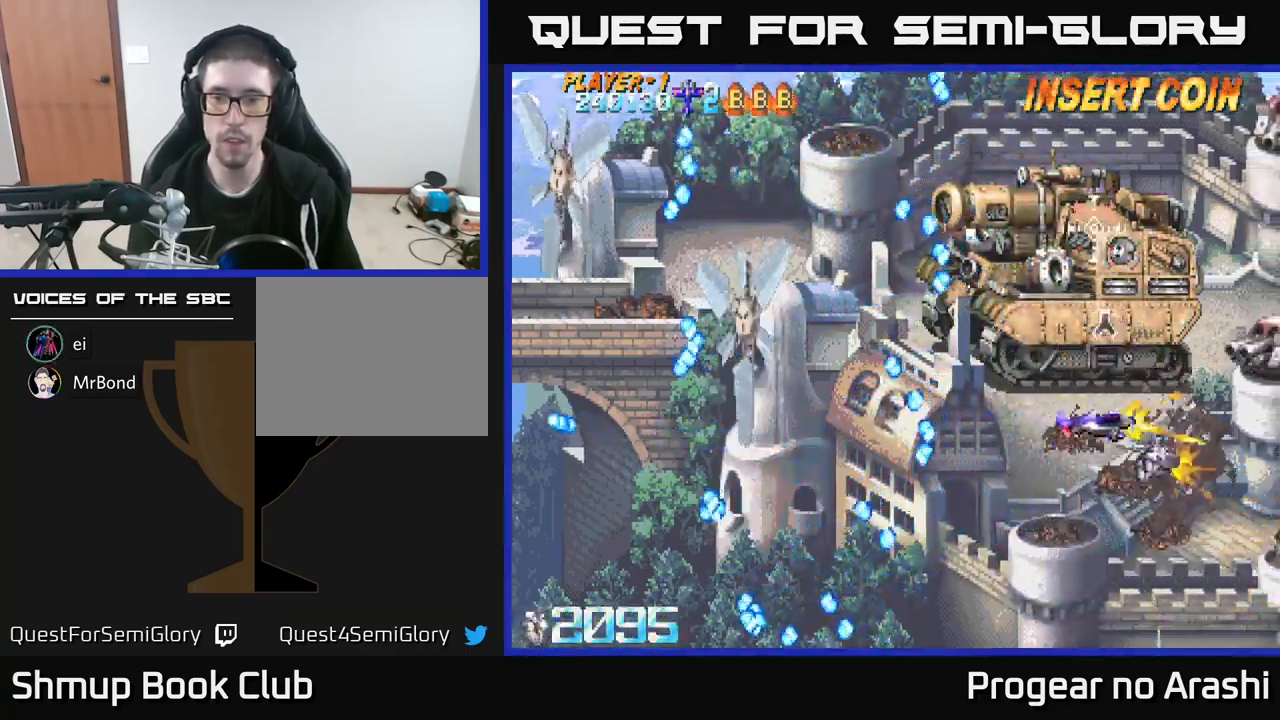
{"buttons": ["X", "DPAD_DOWN", "DPAD_RIGHT"], "left_stick": "center", "events": [[17, "DPAD_LEFT", "down"], [167, "DPAD_LEFT", "up"], [167, "DPAD_UP", "up"], [183, "DPAD_LEFT", "down"], [200, "DPAD_DOWN", "down"], [217, "DPAD_DOWN", "up"], [217, "DPAD_LEFT", "up"], [467, "DPAD_RIGHT", "down"], [500, "DPAD_DOWN", "down"]]}
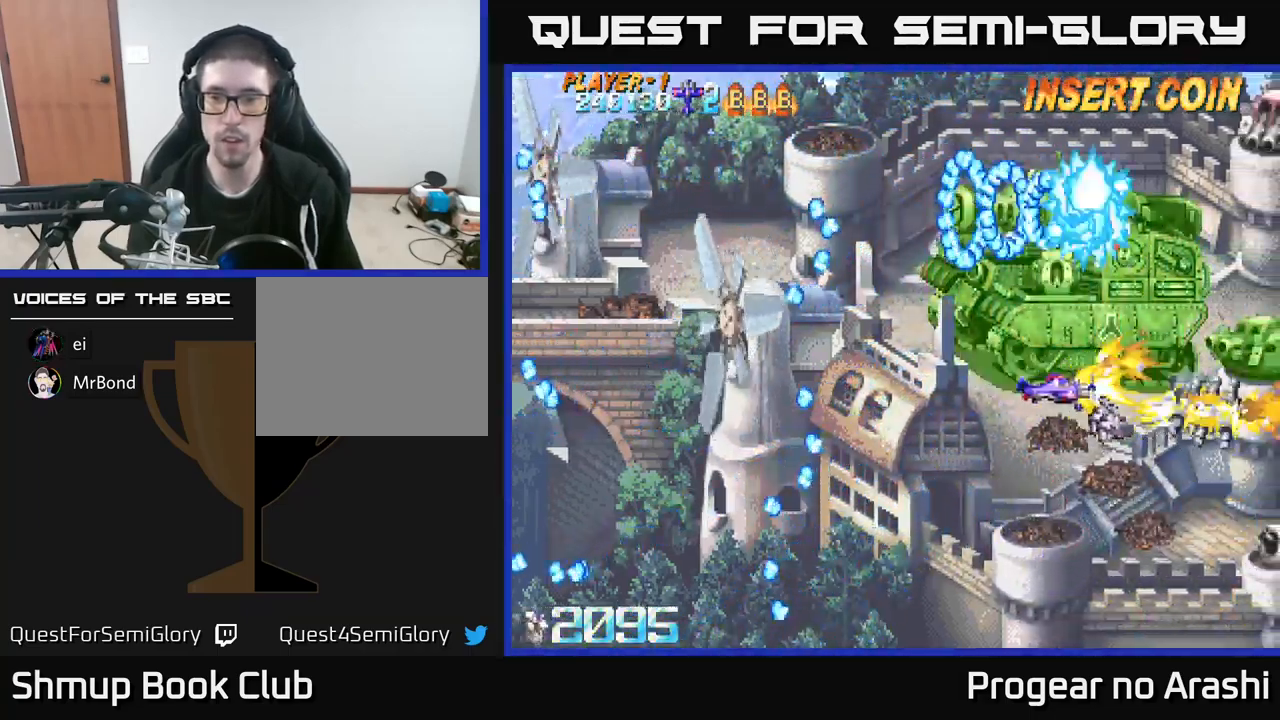
{"buttons": ["DPAD_LEFT"], "left_stick": "center", "events": [[67, "DPAD_RIGHT", "up"], [100, "DPAD_DOWN", "up"], [117, "DPAD_DOWN", "down"], [133, "DPAD_LEFT", "down"], [133, "X", "up"], [500, "DPAD_DOWN", "up"]]}
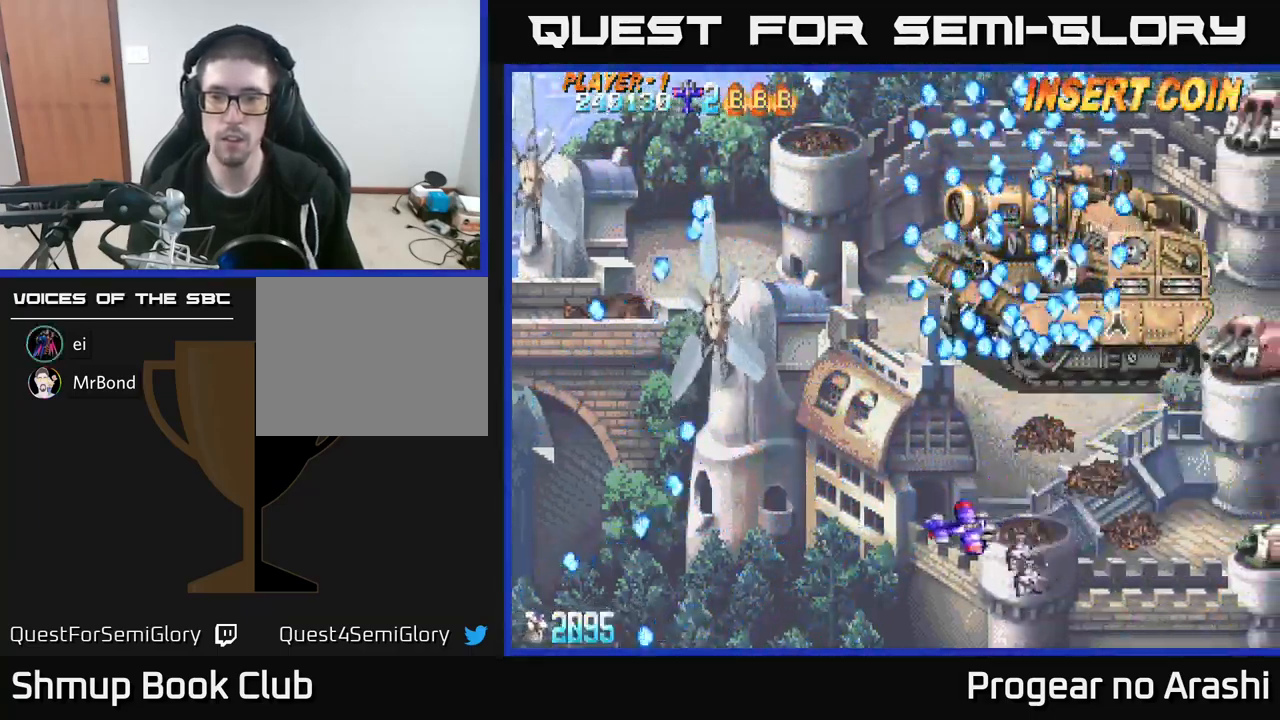
{"buttons": ["DPAD_UP", "DPAD_LEFT"], "left_stick": "center", "events": [[50, "X", "down"], [400, "DPAD_UP", "down"], [483, "X", "up"]]}
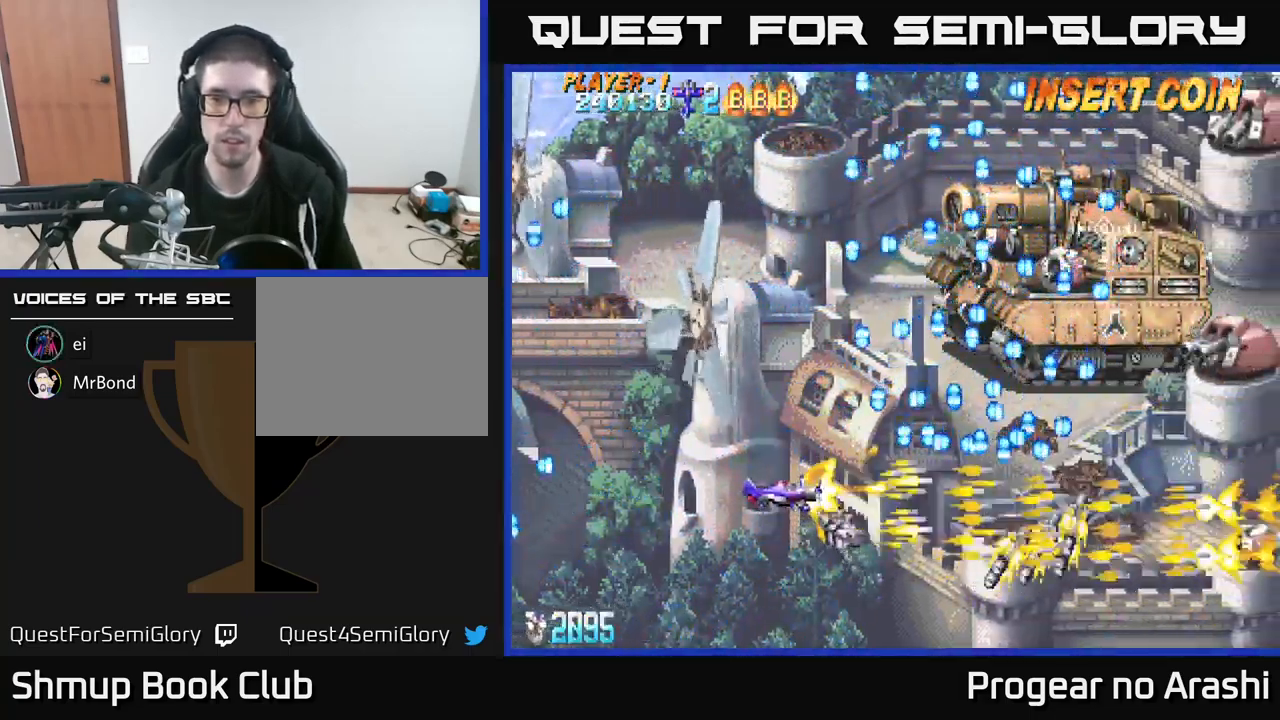
{"buttons": ["X", "DPAD_UP", "DPAD_RIGHT"], "left_stick": "center", "events": [[367, "X", "down"], [400, "DPAD_LEFT", "up"], [483, "DPAD_RIGHT", "down"]]}
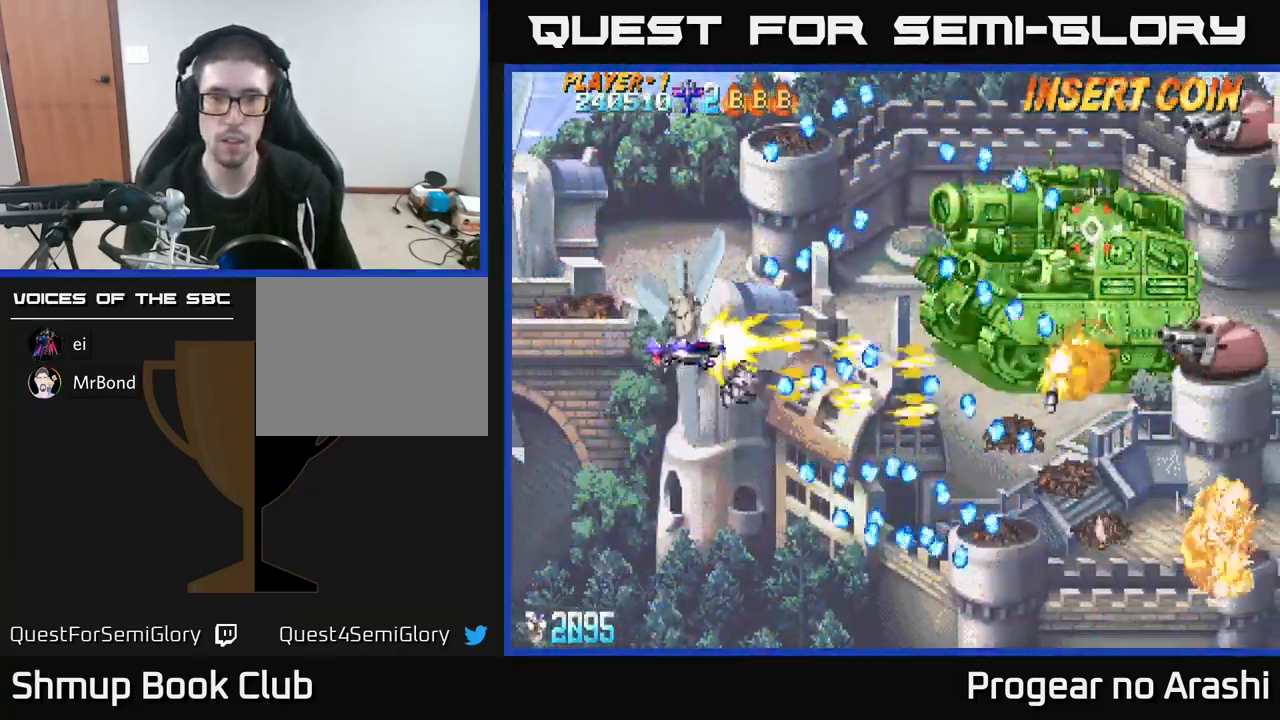
{"buttons": ["X"], "left_stick": "center", "events": [[200, "DPAD_UP", "up"], [250, "DPAD_UP", "down"], [300, "DPAD_RIGHT", "up"], [467, "DPAD_UP", "up"]]}
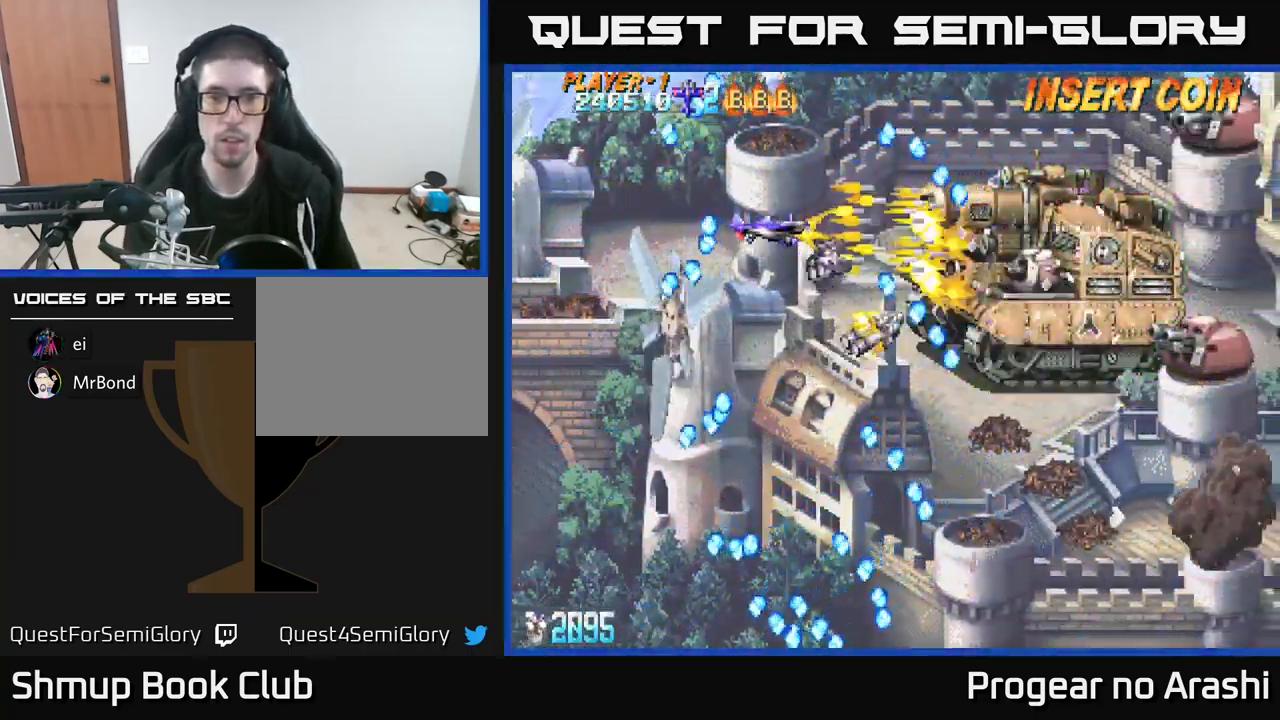
{"buttons": [], "left_stick": "center", "events": [[50, "X", "up"], [183, "DPAD_LEFT", "down"], [283, "DPAD_LEFT", "up"]]}
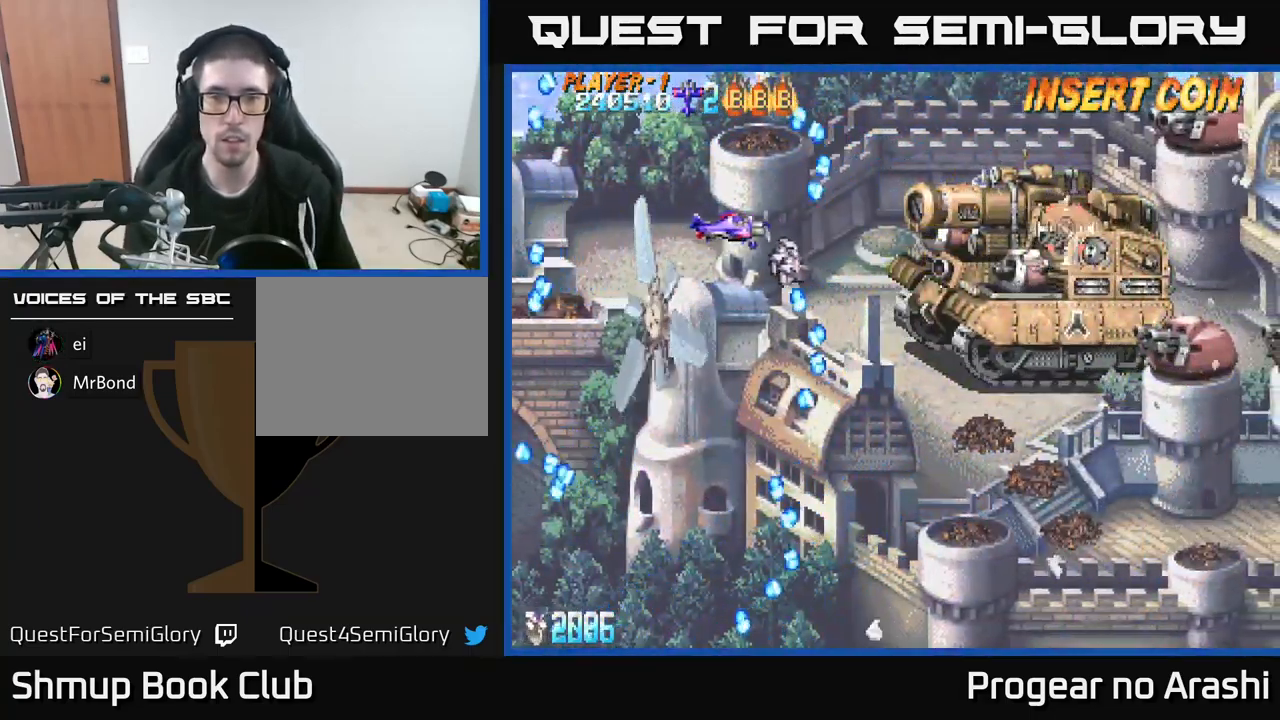
{"buttons": ["X", "DPAD_LEFT"], "left_stick": "center", "events": [[150, "DPAD_RIGHT", "down"], [183, "X", "down"], [283, "DPAD_RIGHT", "up"], [500, "DPAD_LEFT", "down"]]}
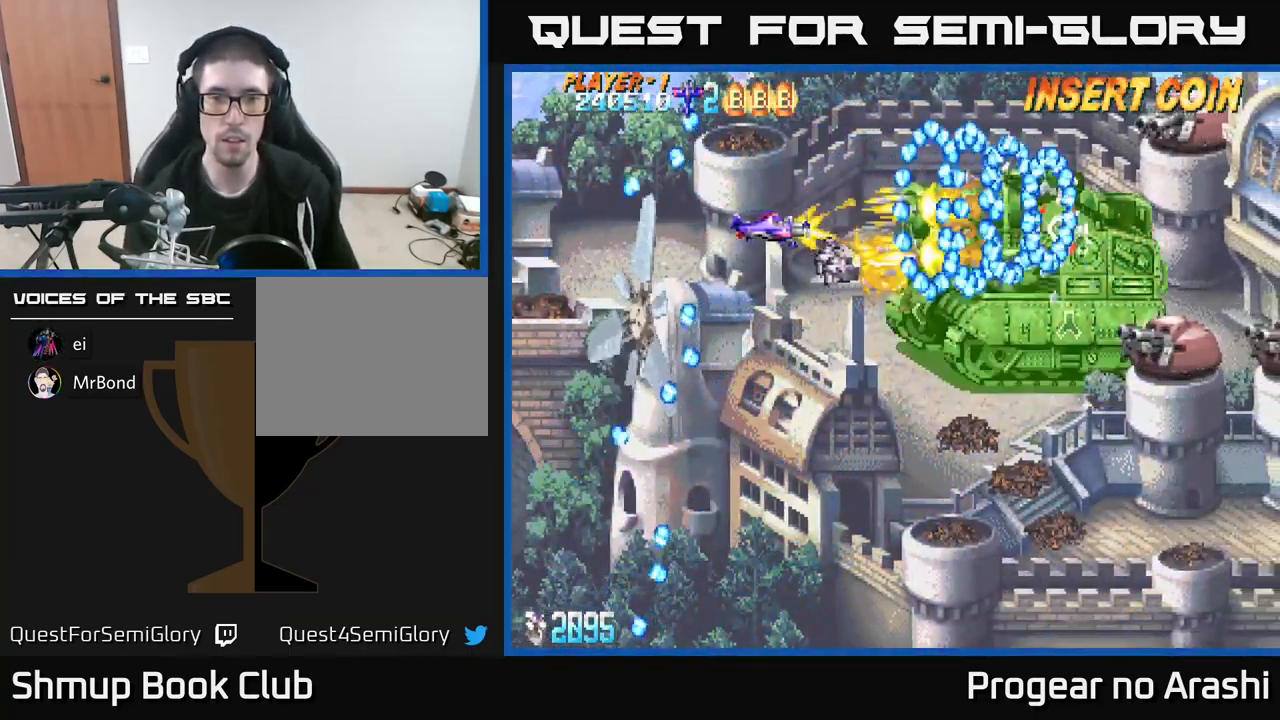
{"buttons": [], "left_stick": "center", "events": [[117, "X", "up"], [183, "DPAD_DOWN", "down"], [200, "DPAD_LEFT", "up"], [350, "DPAD_DOWN", "up"]]}